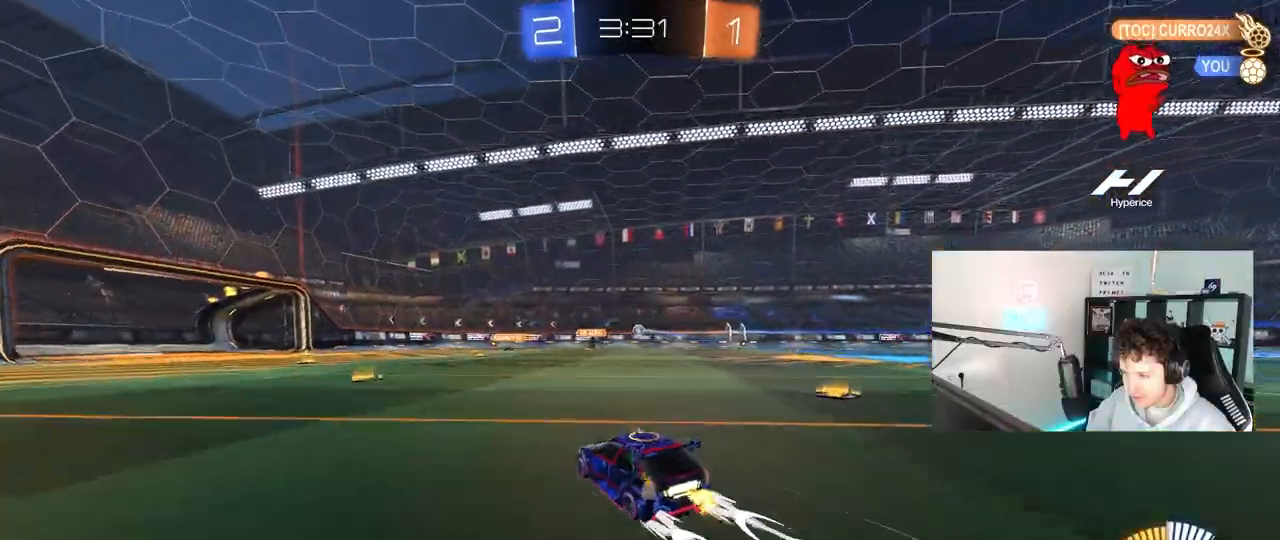
Gameplay with keyboard and mouse; each line is a JSON object with the keys and mouse buttons held at the frame after it. "events" lists presses ("down") and releases ("up") of "1", "2", "3", "4", "5", "a", "alt", "c", "caps_lock", "ctrl", "d", "e", "f", "g", "q", "r", "s", "shift", "space", "t", "tab", "v", "w", "x", "z", "mouse_left", "mouse_wheel" and "mouse_right" between this image and that frame as [ms after this image, input, new state], when the widget could be followed in between. "mouse_left", "mouse_wheel", "mouse_right" = the "left", "wheel", "right" buttons of the "mouse" list. No other keys are recorded. "wheel" means that the mouse wheel is clicked or scrolled. "mouse_move" is the direction in which the mouse moves at that frame (one of eight, or "still"), when it could be read.
{"keys": ["w"], "mouse": [], "mouse_move": "still", "events": [[483, "d", "up"]]}
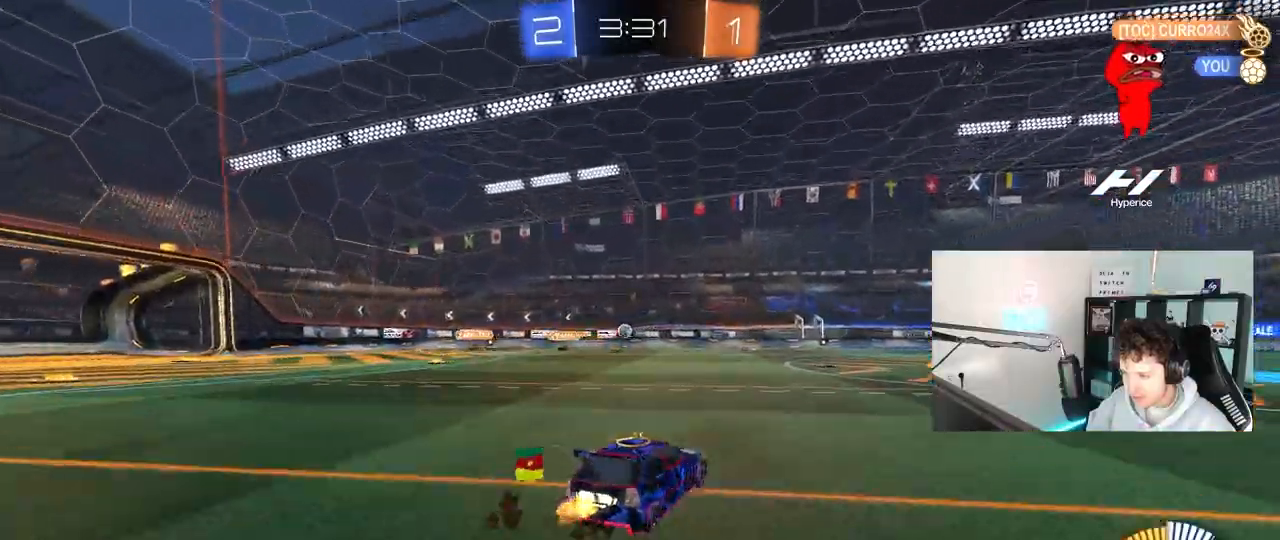
{"keys": ["a", "w"], "mouse": [], "mouse_move": "still", "events": [[367, "a", "down"], [450, "shift", "down"], [500, "shift", "up"]]}
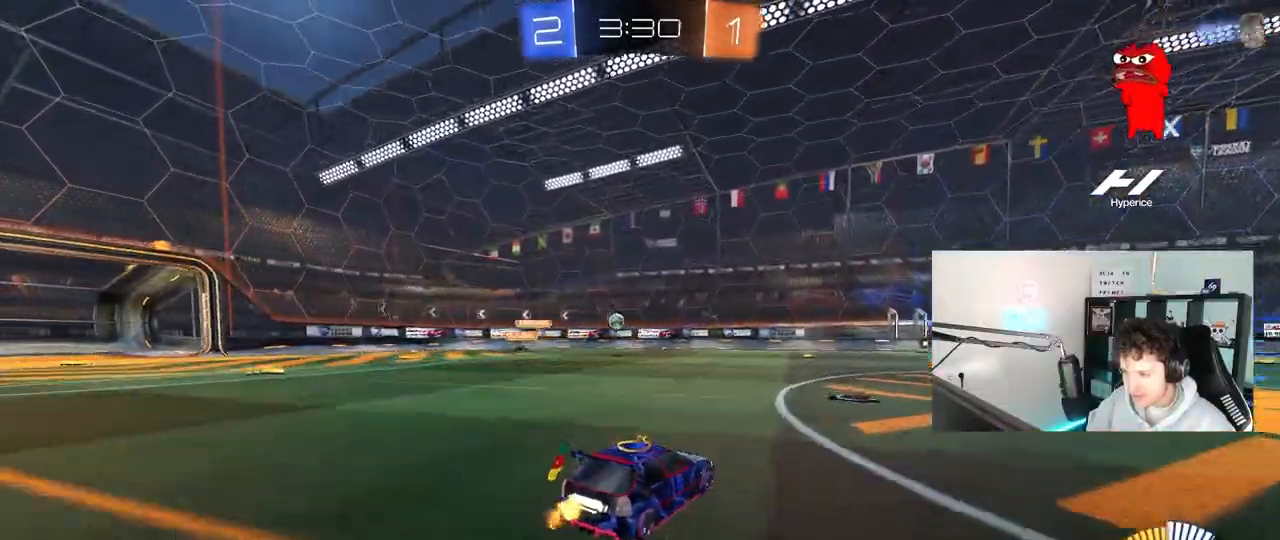
{"keys": ["a", "w"], "mouse": [], "mouse_move": "still", "events": [[133, "w", "up"], [183, "a", "up"], [233, "w", "down"], [333, "a", "down"]]}
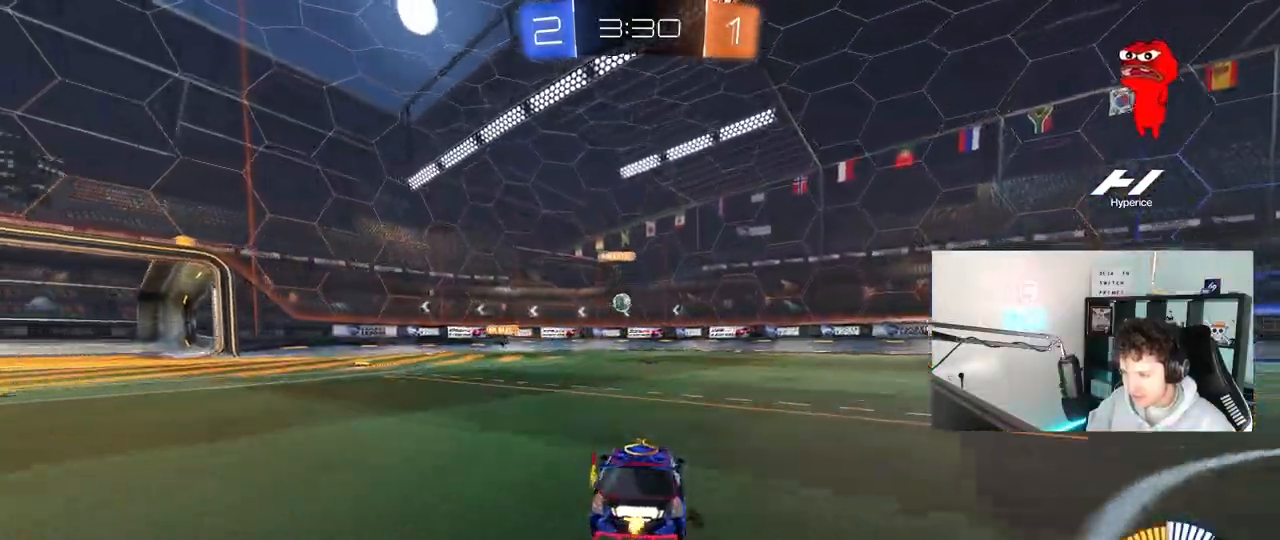
{"keys": ["d", "w"], "mouse": [], "mouse_move": "still", "events": [[17, "mouse_left", "down"], [250, "a", "up"], [300, "mouse_right", "down"], [300, "w", "up"], [400, "d", "down"], [400, "mouse_left", "up"], [433, "mouse_right", "up"], [483, "w", "down"]]}
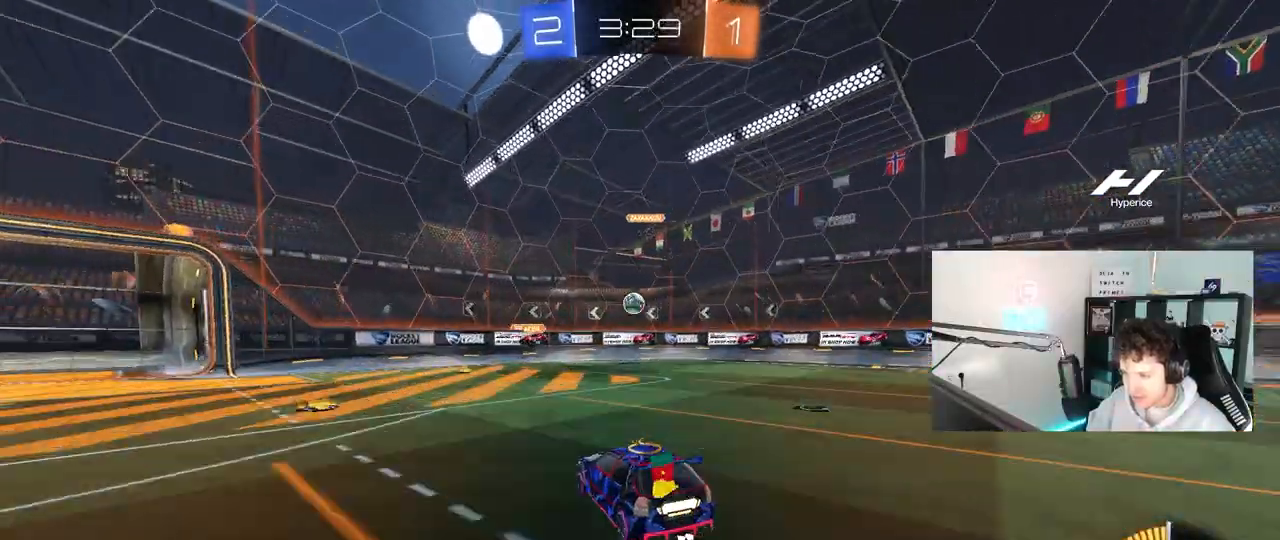
{"keys": ["s"], "mouse": [], "mouse_move": "still", "events": [[33, "d", "up"], [167, "w", "up"], [267, "mouse_left", "down"], [317, "a", "down"], [317, "s", "down"], [367, "mouse_left", "up"], [500, "a", "up"]]}
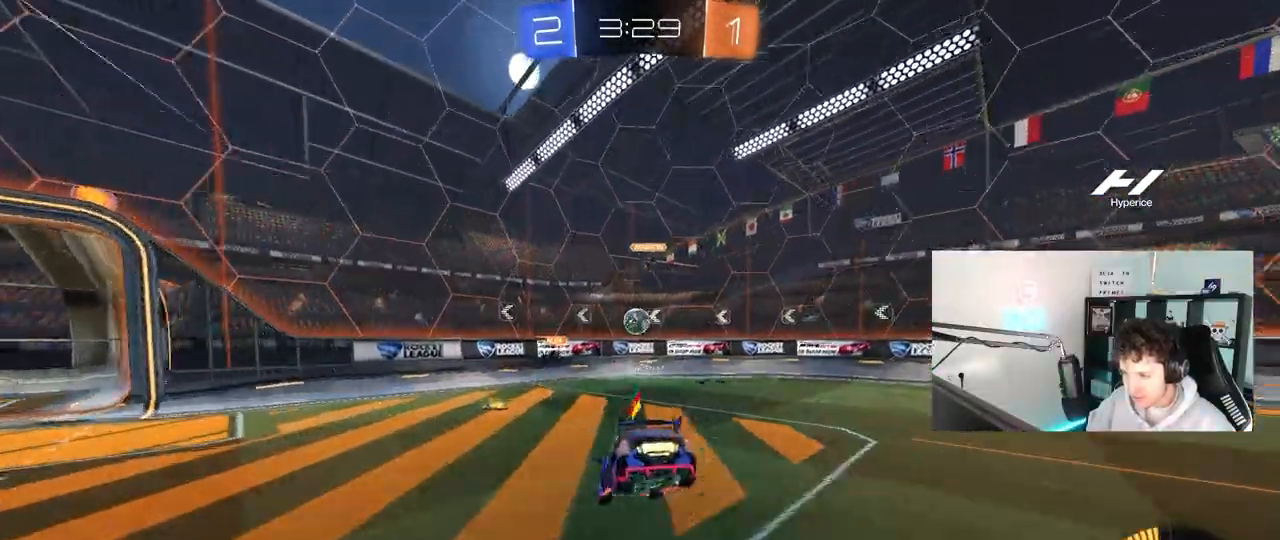
{"keys": ["w"], "mouse": ["left"], "mouse_move": "still", "events": [[50, "d", "down"], [150, "s", "up"], [233, "d", "up"], [283, "a", "down"], [383, "a", "up"], [433, "w", "down"], [467, "mouse_left", "down"]]}
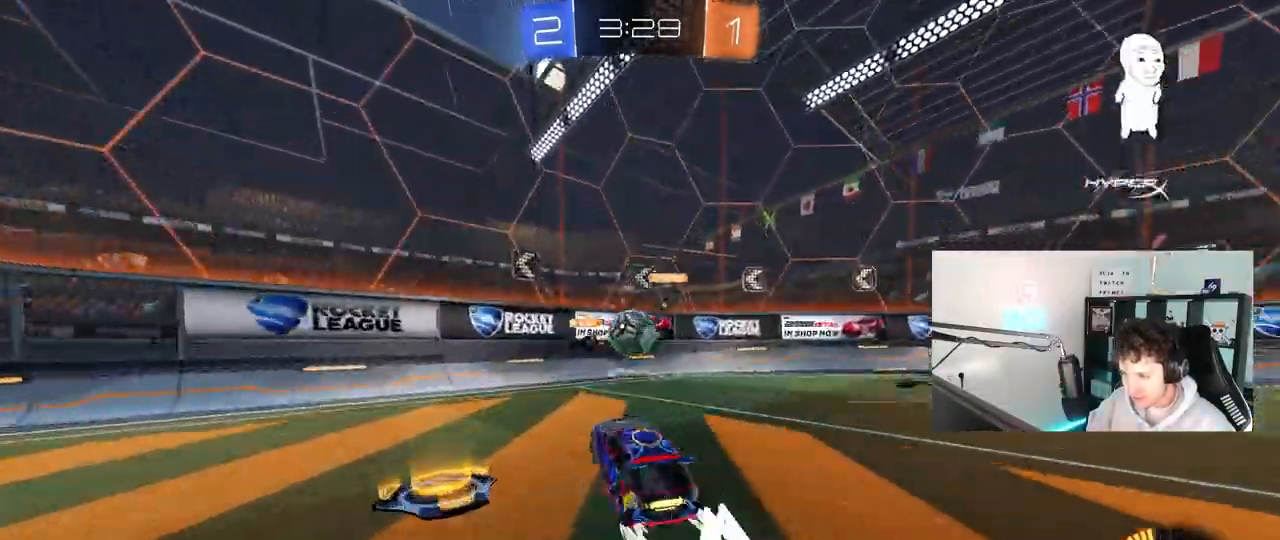
{"keys": ["d", "w"], "mouse": ["left"], "mouse_move": "still", "events": [[17, "mouse_right", "down"], [67, "mouse_right", "up"], [117, "d", "down"], [150, "d", "up"], [200, "a", "down"], [200, "mouse_left", "up"], [250, "a", "up"], [383, "mouse_left", "down"], [483, "d", "down"]]}
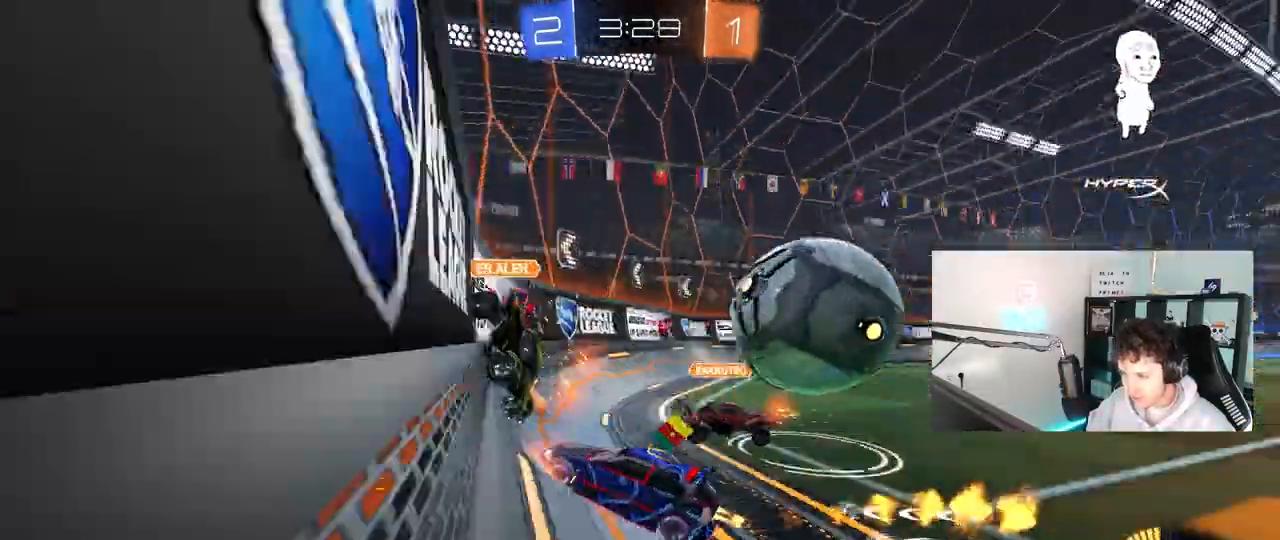
{"keys": ["d", "w"], "mouse": [], "mouse_move": "still", "events": [[83, "mouse_left", "up"], [317, "d", "up"], [450, "d", "down"]]}
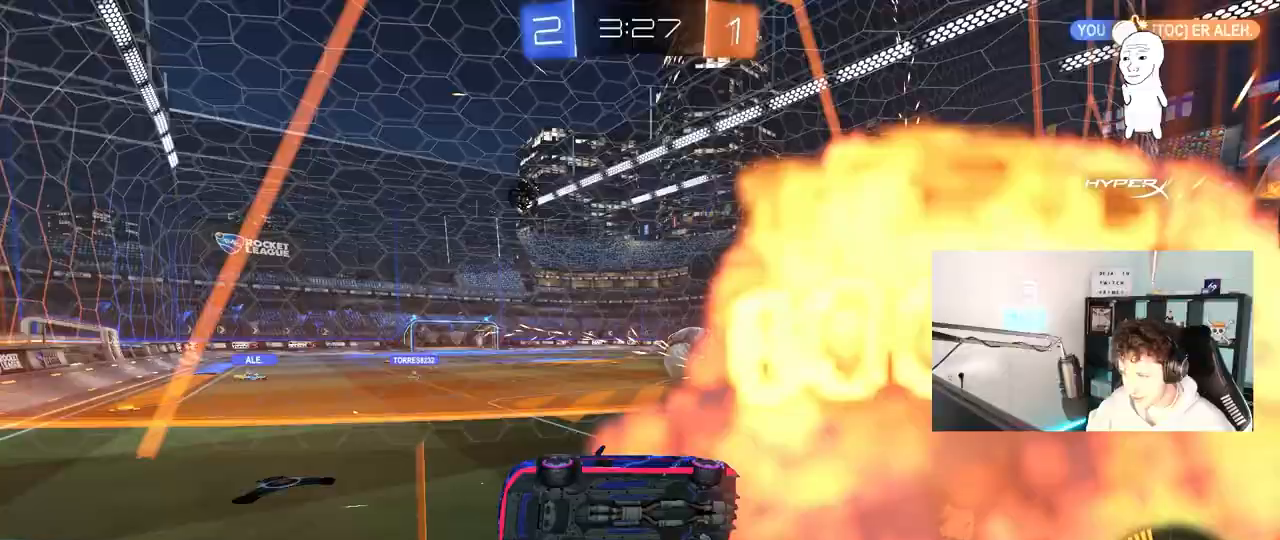
{"keys": ["d", "w"], "mouse": [], "mouse_move": "still", "events": [[50, "shift", "down"], [150, "shift", "up"]]}
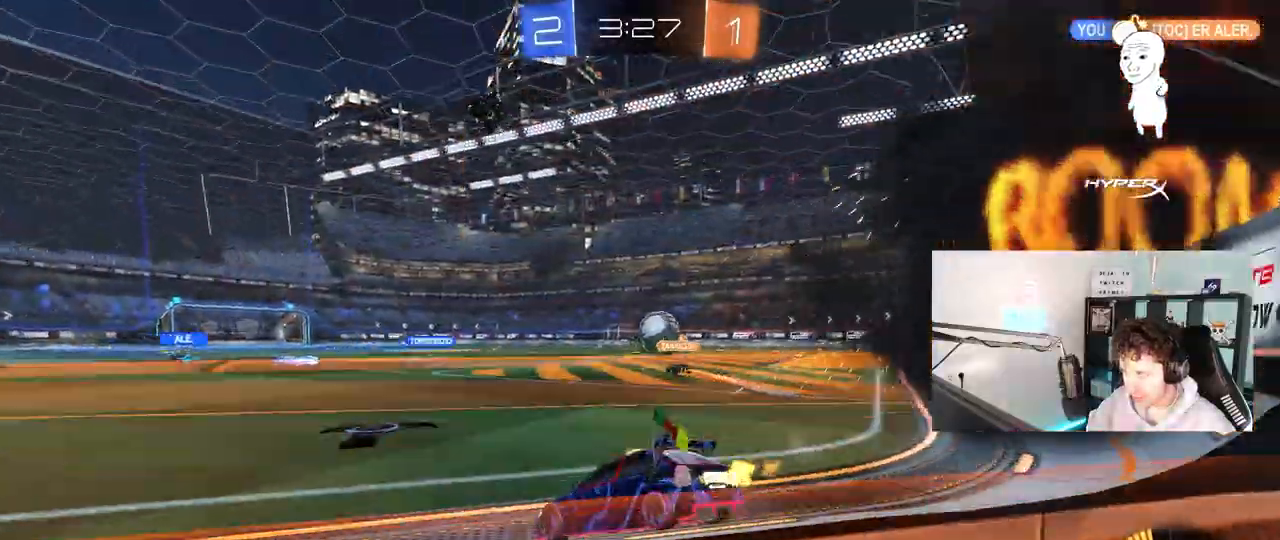
{"keys": ["w"], "mouse": [], "mouse_move": "still", "events": [[67, "d", "up"], [250, "d", "down"], [483, "d", "up"]]}
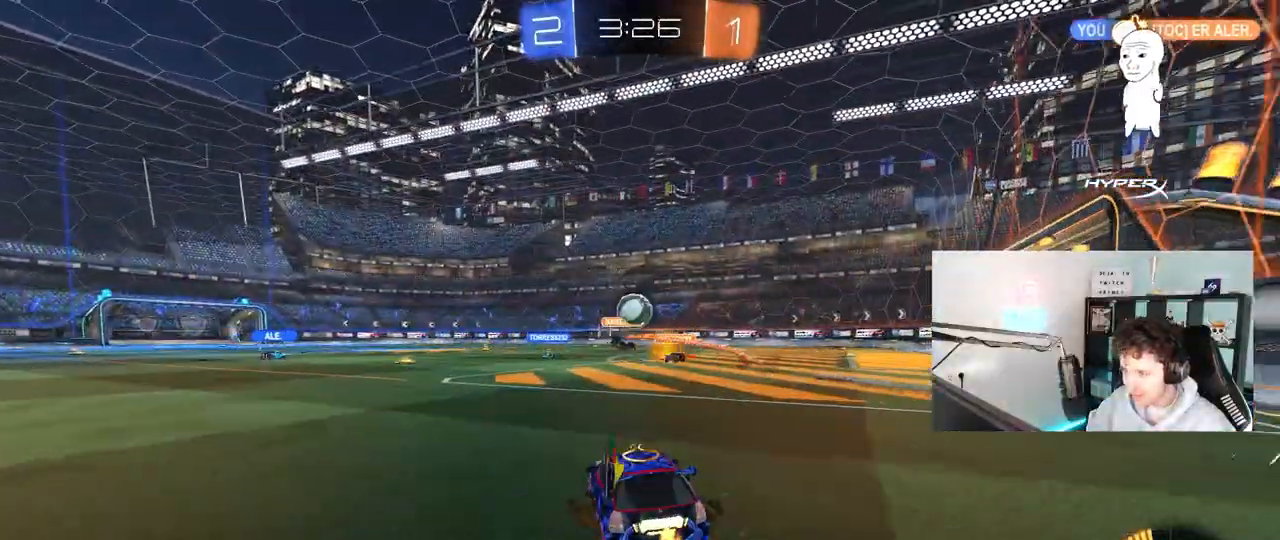
{"keys": ["d", "w"], "mouse": [], "mouse_move": "still", "events": [[167, "d", "down"]]}
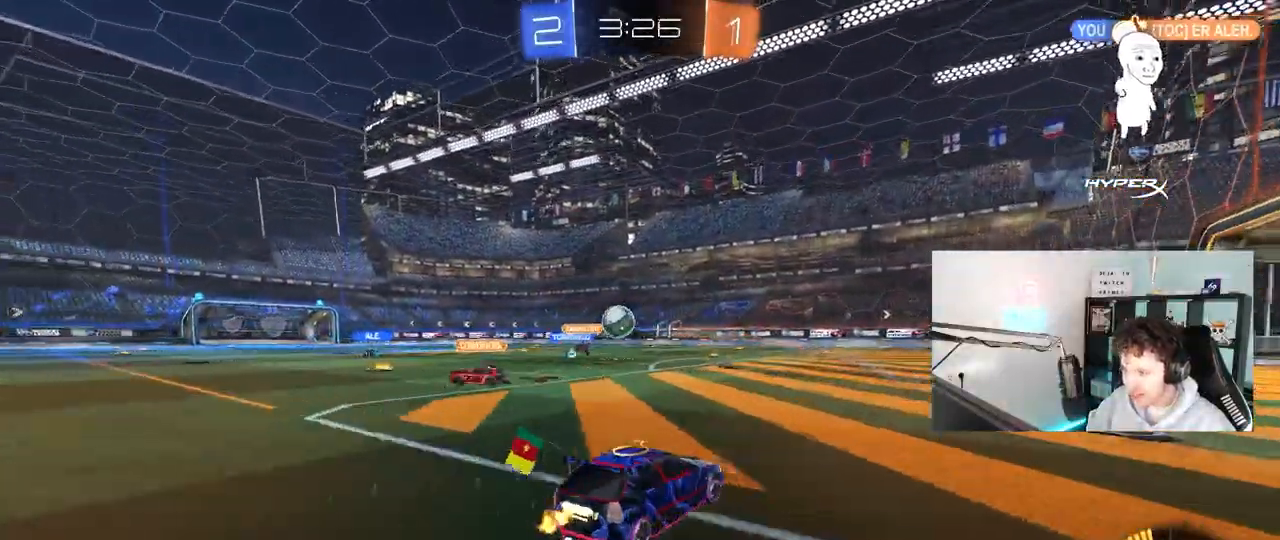
{"keys": ["a", "w"], "mouse": [], "mouse_move": "still", "events": [[200, "d", "up"], [467, "a", "down"]]}
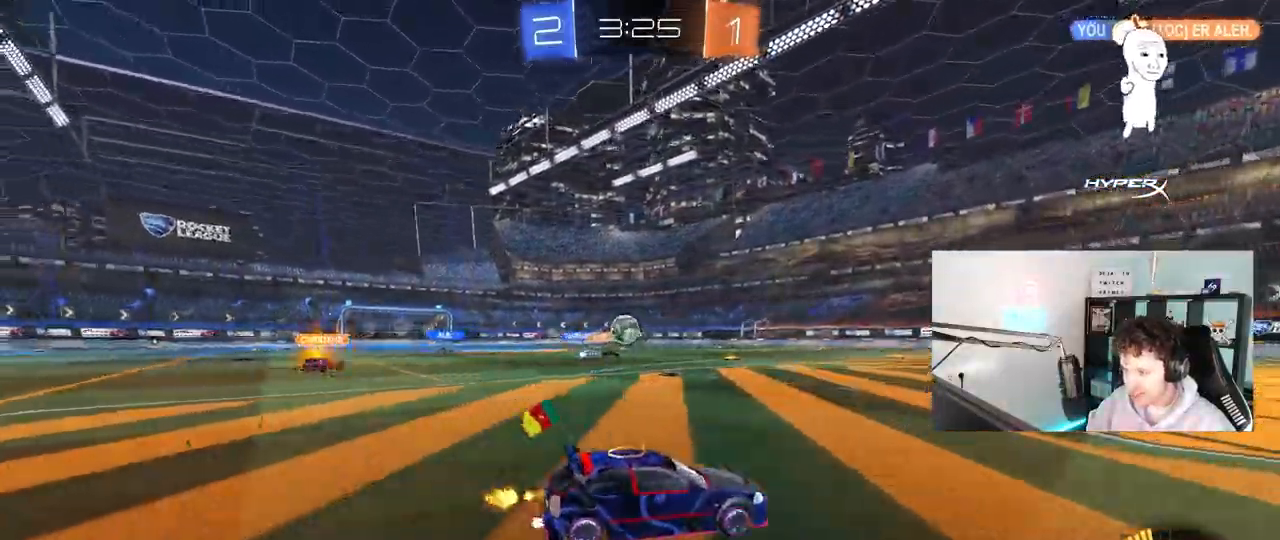
{"keys": ["w"], "mouse": ["left"], "mouse_move": "still", "events": [[150, "a", "up"], [350, "mouse_left", "down"], [350, "mouse_right", "down"], [433, "mouse_right", "up"]]}
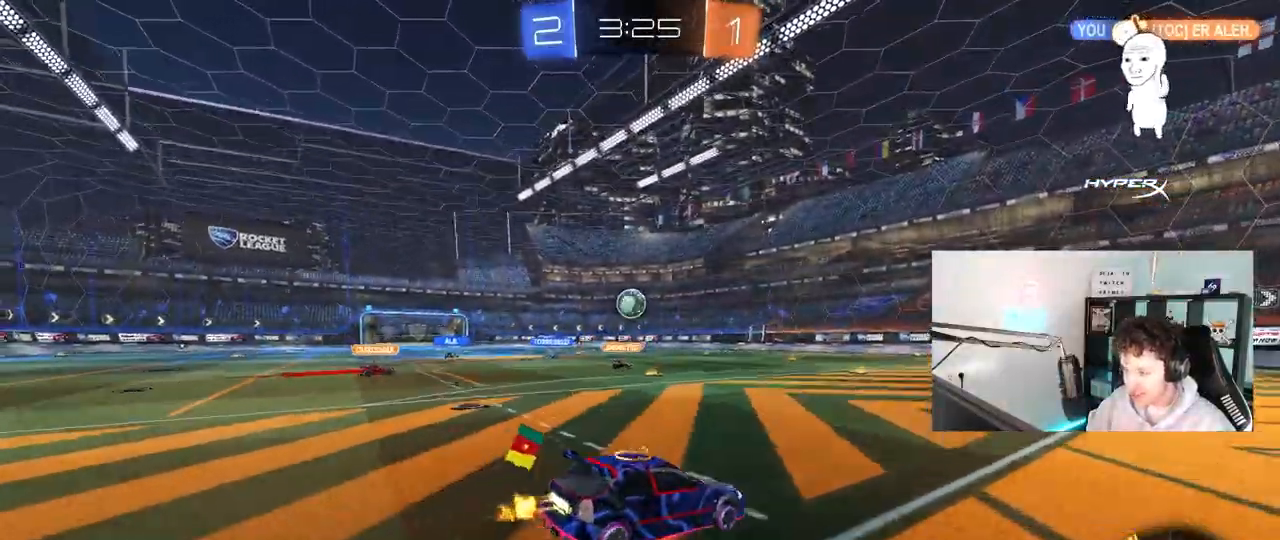
{"keys": [], "mouse": [], "mouse_move": "still", "events": [[33, "mouse_right", "down"], [133, "mouse_left", "up"], [167, "mouse_right", "up"], [500, "w", "up"]]}
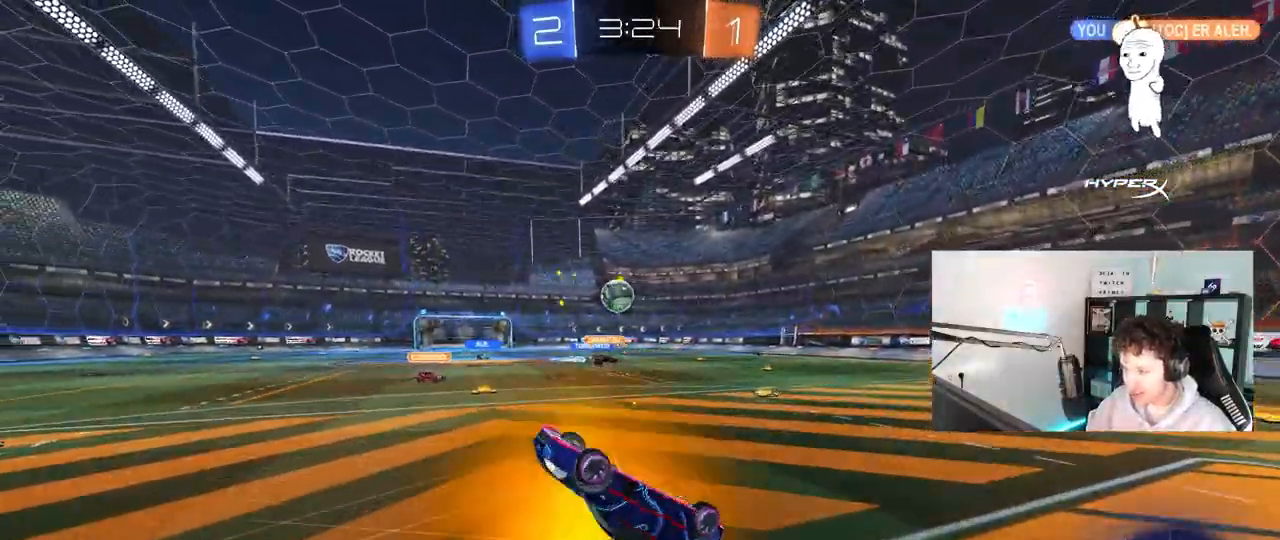
{"keys": [], "mouse": [], "mouse_move": "still", "events": []}
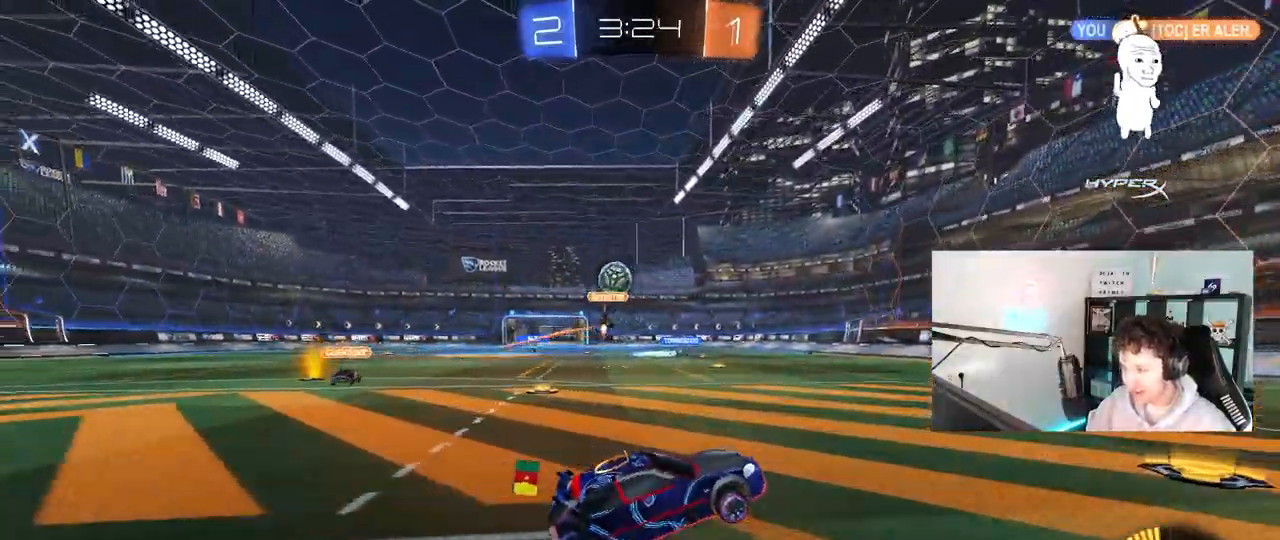
{"keys": ["d", "w"], "mouse": [], "mouse_move": "still", "events": [[67, "w", "down"], [167, "a", "down"], [300, "a", "up"], [400, "d", "down"]]}
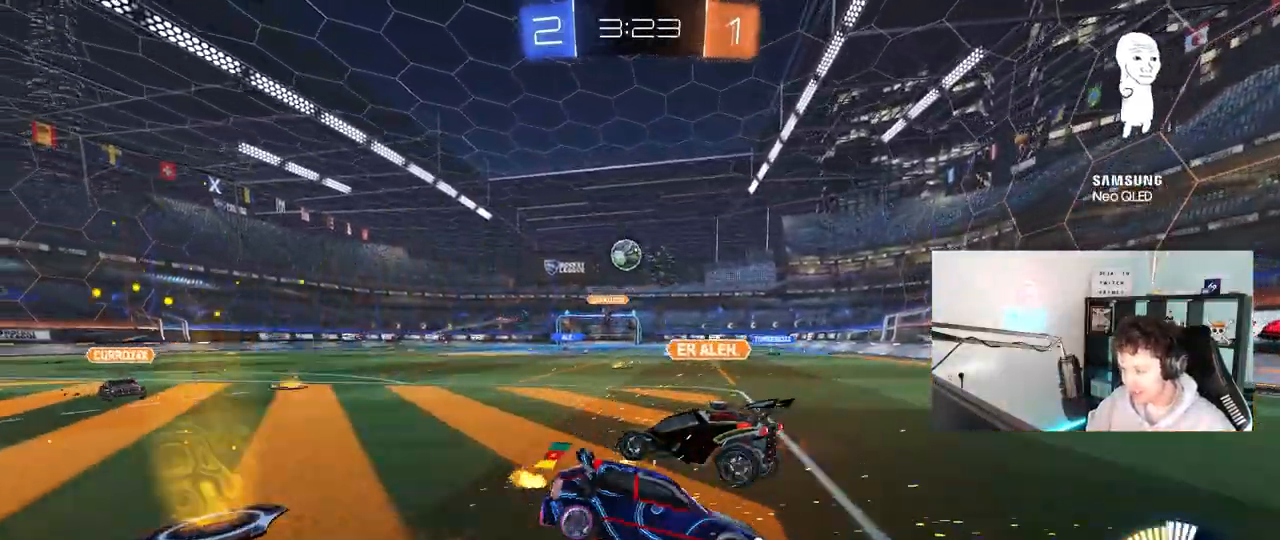
{"keys": ["a"], "mouse": [], "mouse_move": "still", "events": [[33, "a", "down"], [33, "d", "up"], [133, "a", "up"], [217, "w", "up"], [417, "a", "down"]]}
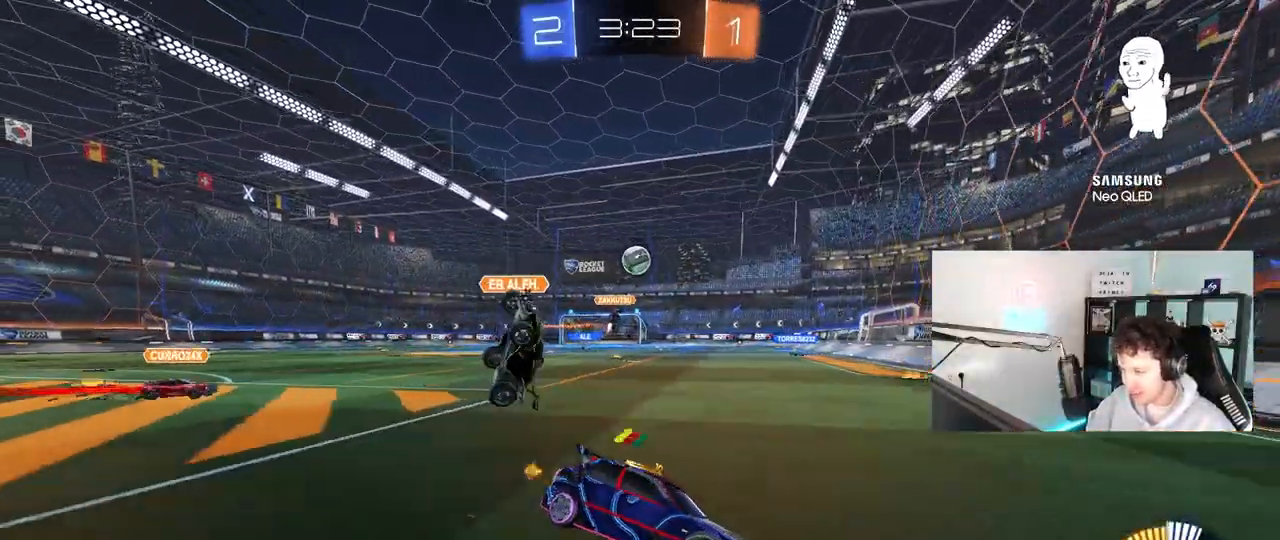
{"keys": ["w"], "mouse": [], "mouse_move": "still", "events": [[50, "w", "down"], [150, "a", "up"], [183, "d", "down"], [233, "w", "up"], [283, "w", "down"], [417, "d", "up"]]}
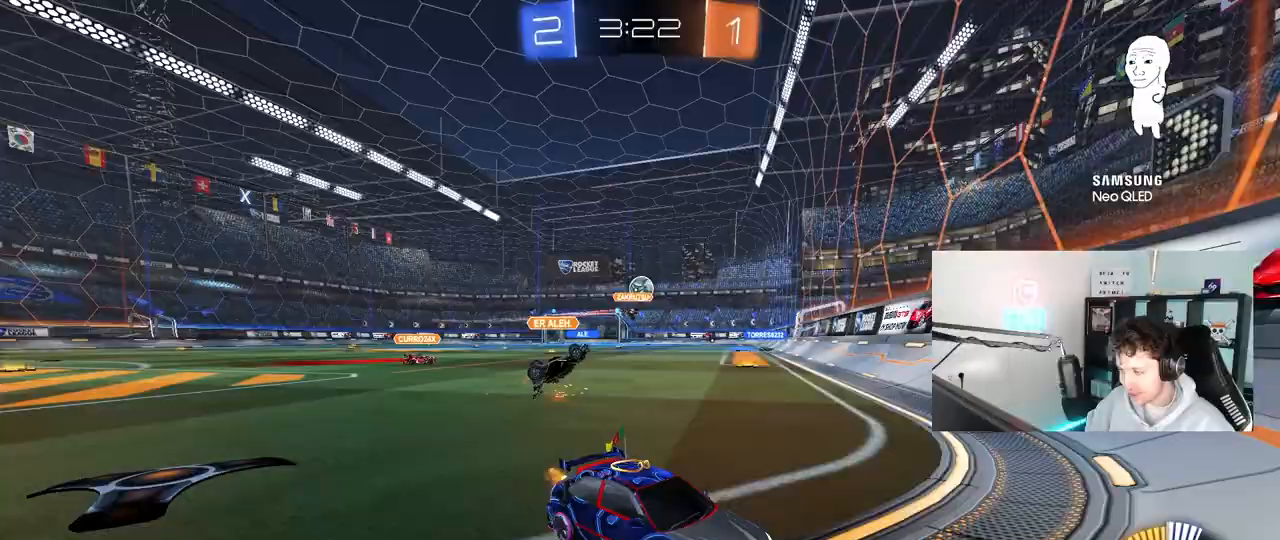
{"keys": ["a", "w"], "mouse": [], "mouse_move": "still", "events": [[67, "a", "down"], [150, "shift", "down"], [300, "shift", "up"]]}
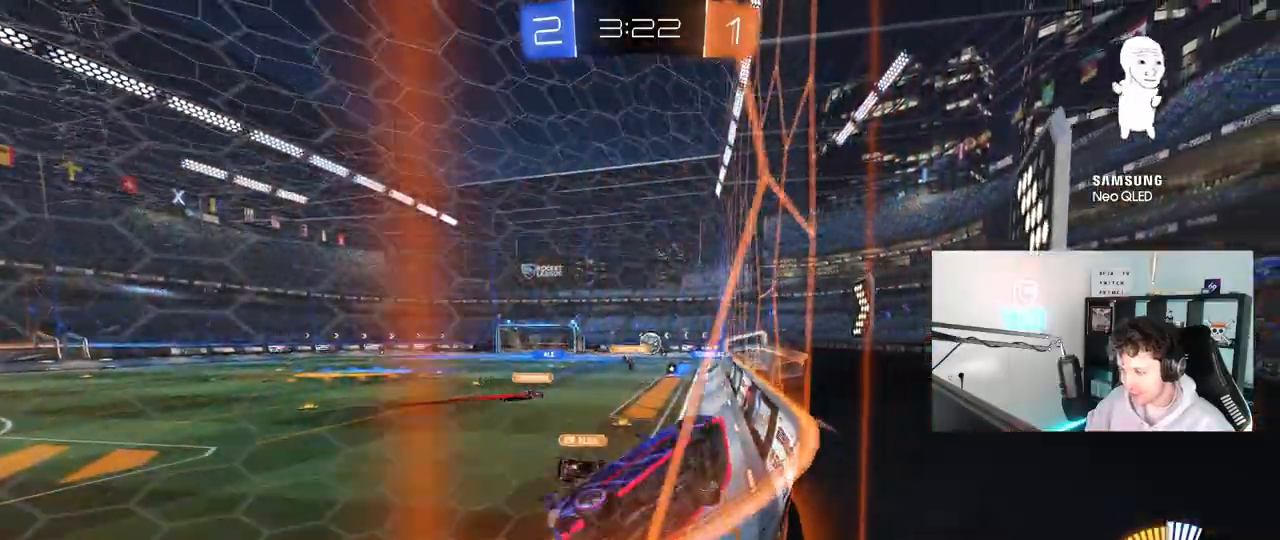
{"keys": ["a", "w"], "mouse": [], "mouse_move": "still", "events": [[317, "a", "up"], [500, "a", "down"]]}
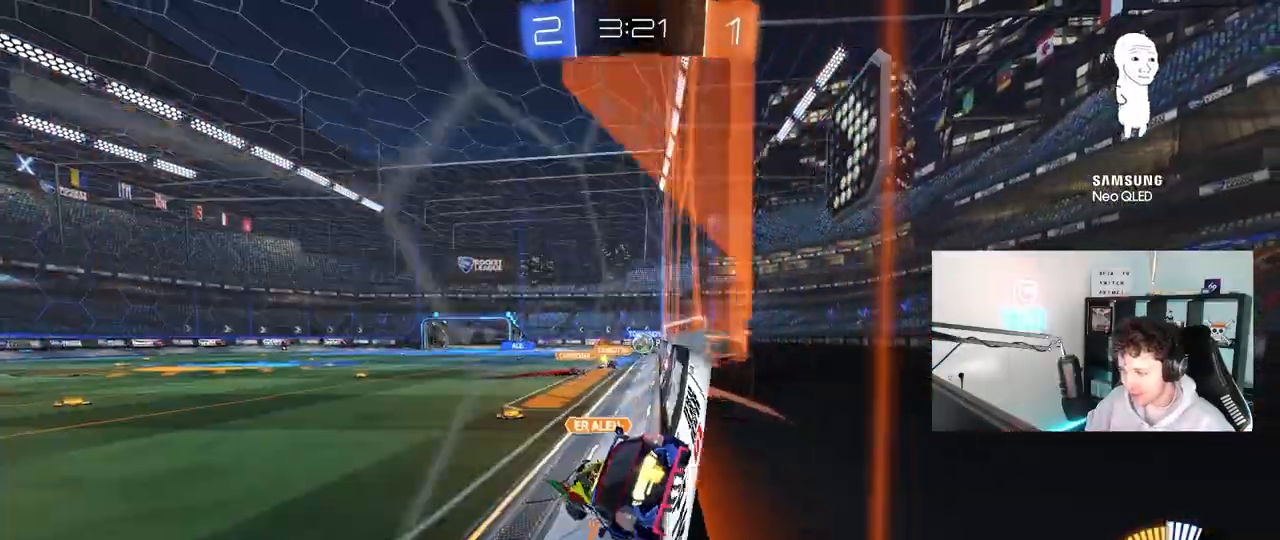
{"keys": ["a", "w"], "mouse": [], "mouse_move": "still", "events": [[100, "a", "up"], [150, "d", "down"], [333, "a", "down"], [333, "d", "up"]]}
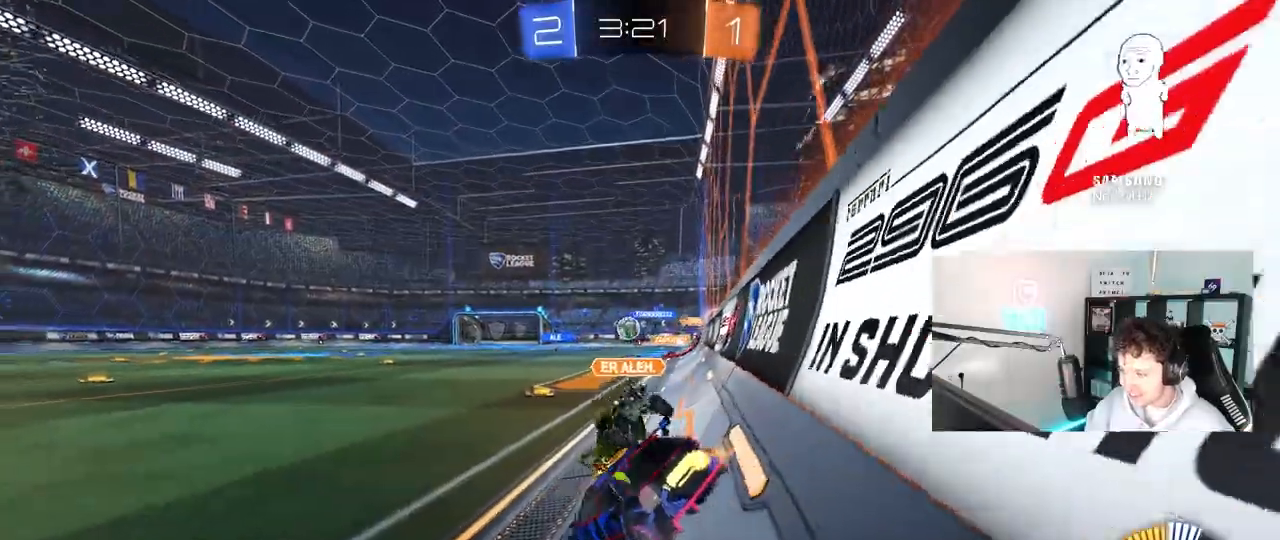
{"keys": ["a", "w"], "mouse": ["left"], "mouse_move": "still", "events": [[67, "a", "up"], [167, "d", "down"], [250, "a", "down"], [300, "d", "up"], [483, "mouse_left", "down"]]}
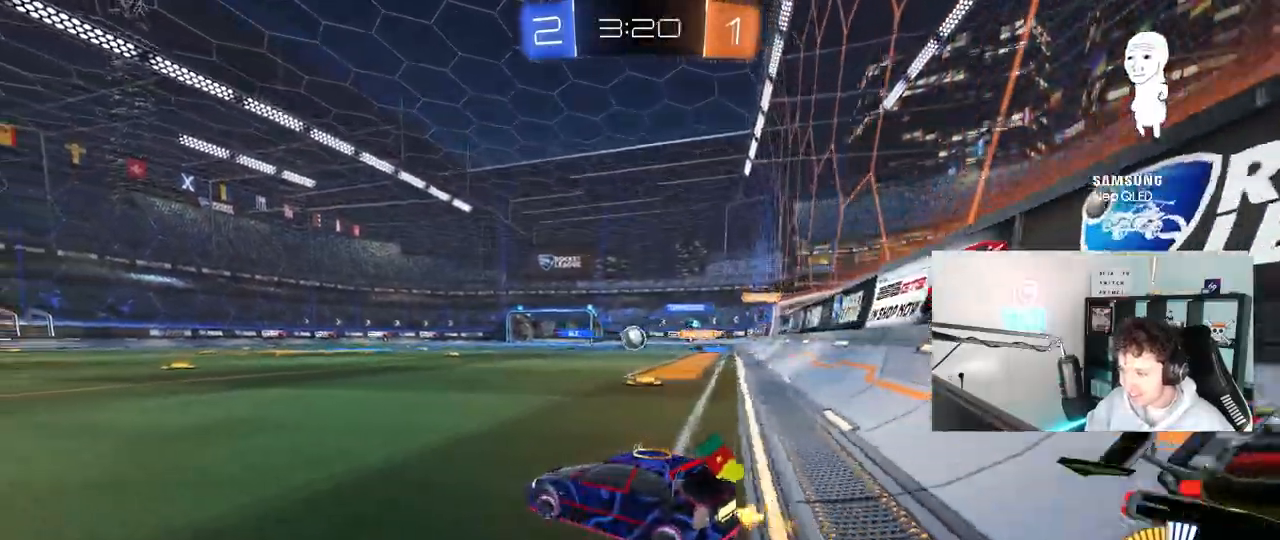
{"keys": ["w"], "mouse": [], "mouse_move": "still", "events": [[267, "a", "up"], [317, "mouse_left", "up"]]}
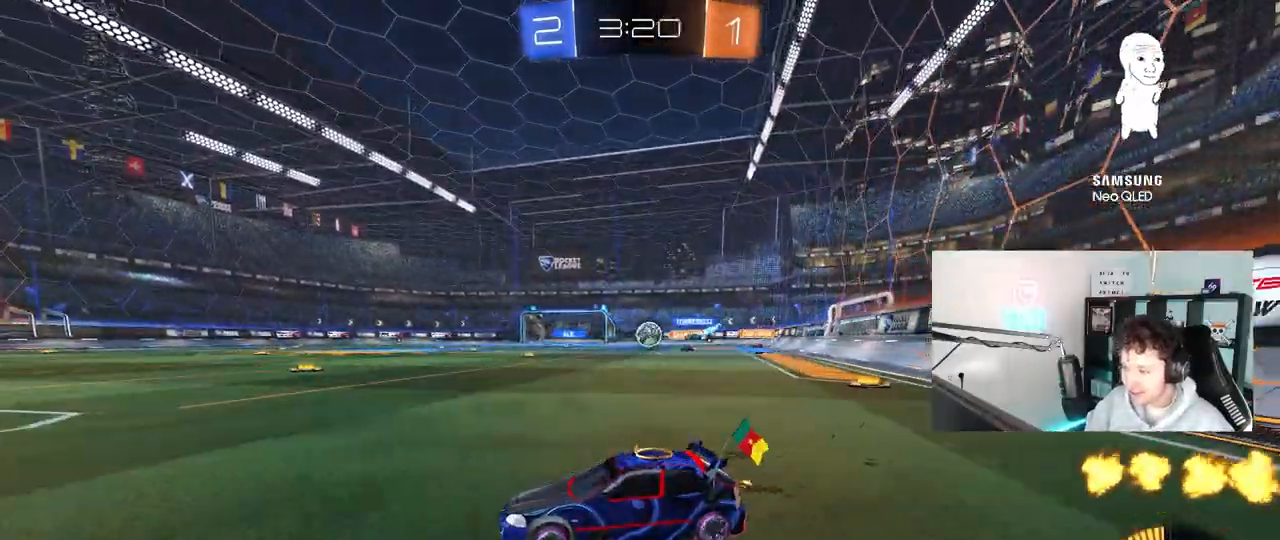
{"keys": ["w"], "mouse": ["left"], "mouse_move": "still", "events": [[183, "d", "down"], [283, "d", "up"], [383, "mouse_left", "down"]]}
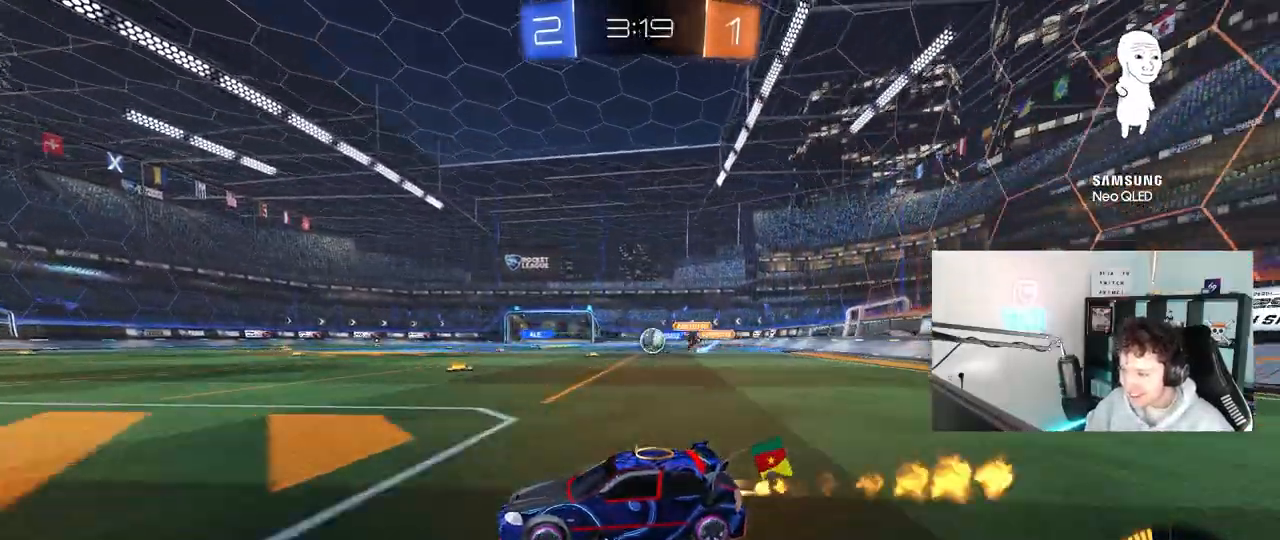
{"keys": ["s"], "mouse": [], "mouse_move": "up", "events": [[167, "a", "down"], [167, "mouse_left", "up"], [200, "w", "up"], [400, "a", "up"], [433, "s", "down"]]}
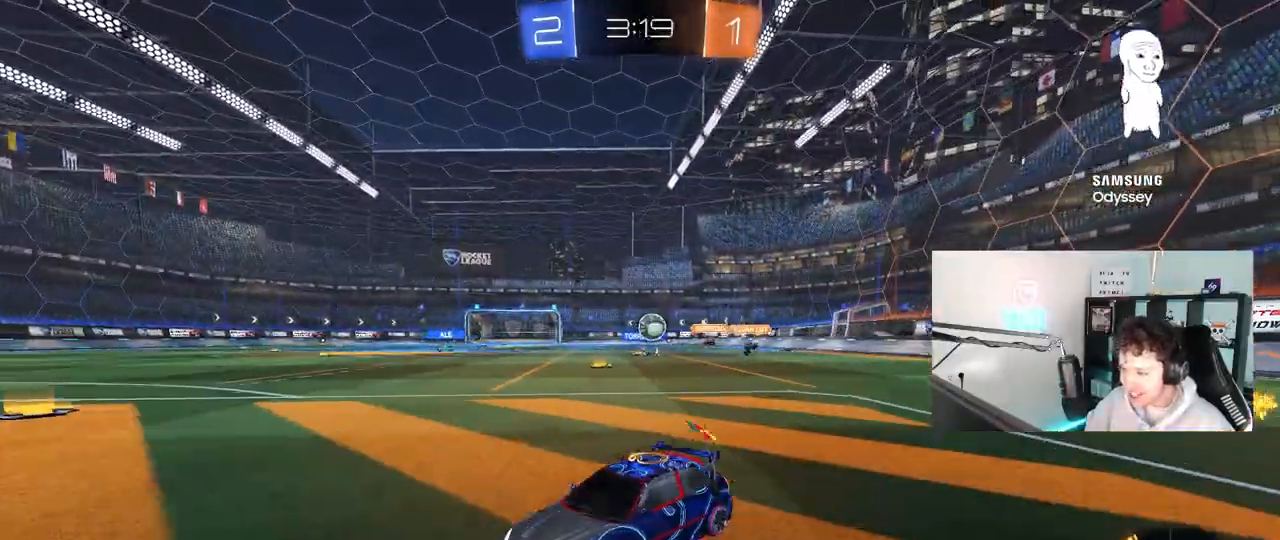
{"keys": ["d", "w"], "mouse": [], "mouse_move": "still", "events": [[83, "a", "down"], [133, "s", "up"], [167, "a", "up"], [267, "d", "down"], [417, "d", "up"], [500, "d", "down"], [500, "w", "down"]]}
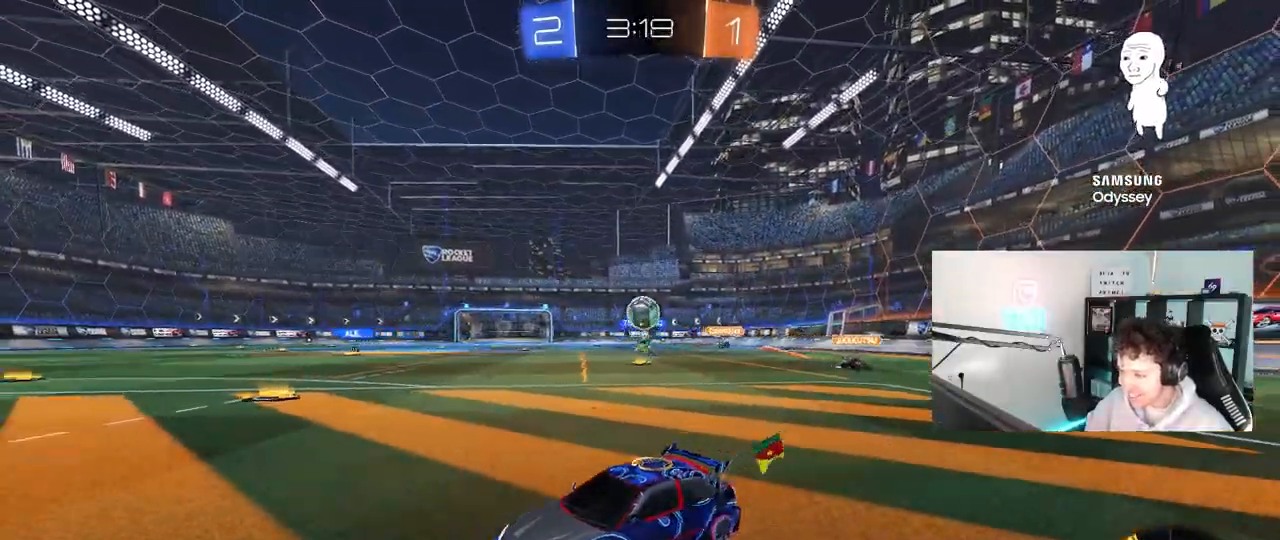
{"keys": [], "mouse": ["right"], "mouse_move": "up", "events": [[50, "w", "up"], [100, "mouse_right", "down"], [100, "s", "down"], [183, "a", "down"], [233, "d", "up"], [333, "shift", "down"], [383, "mouse_right", "up"], [383, "s", "up"], [417, "a", "up"], [417, "mouse_right", "down"], [417, "shift", "up"]]}
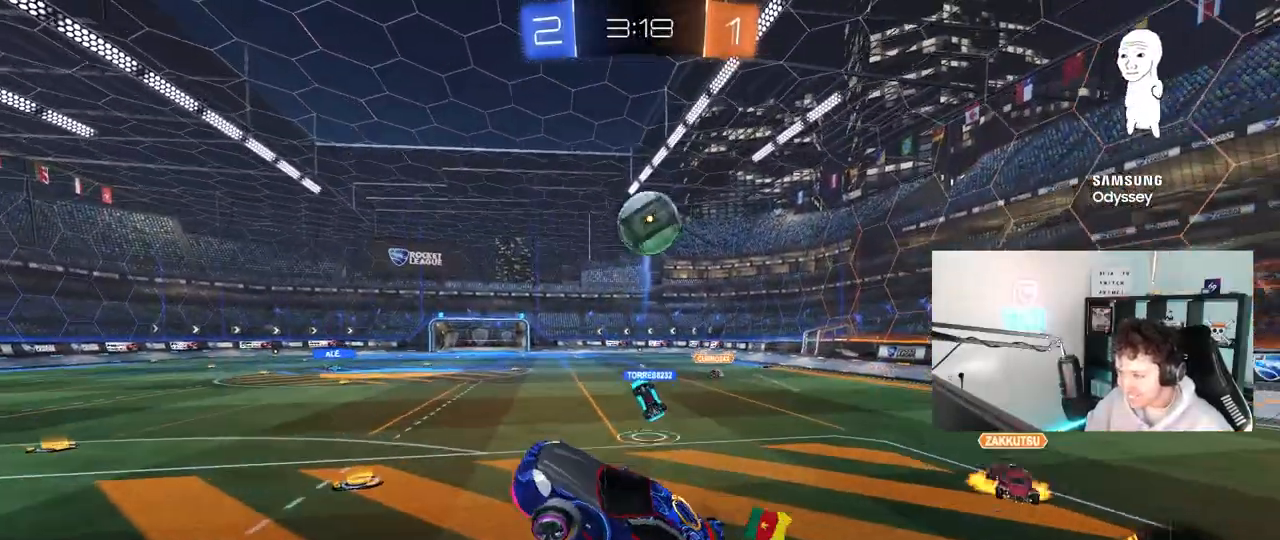
{"keys": ["d", "shift", "w"], "mouse": [], "mouse_move": "still", "events": [[17, "d", "down"], [67, "mouse_left", "down"], [67, "s", "down"], [117, "s", "up"], [150, "mouse_right", "up"], [200, "shift", "down"], [400, "mouse_left", "up"], [417, "w", "down"]]}
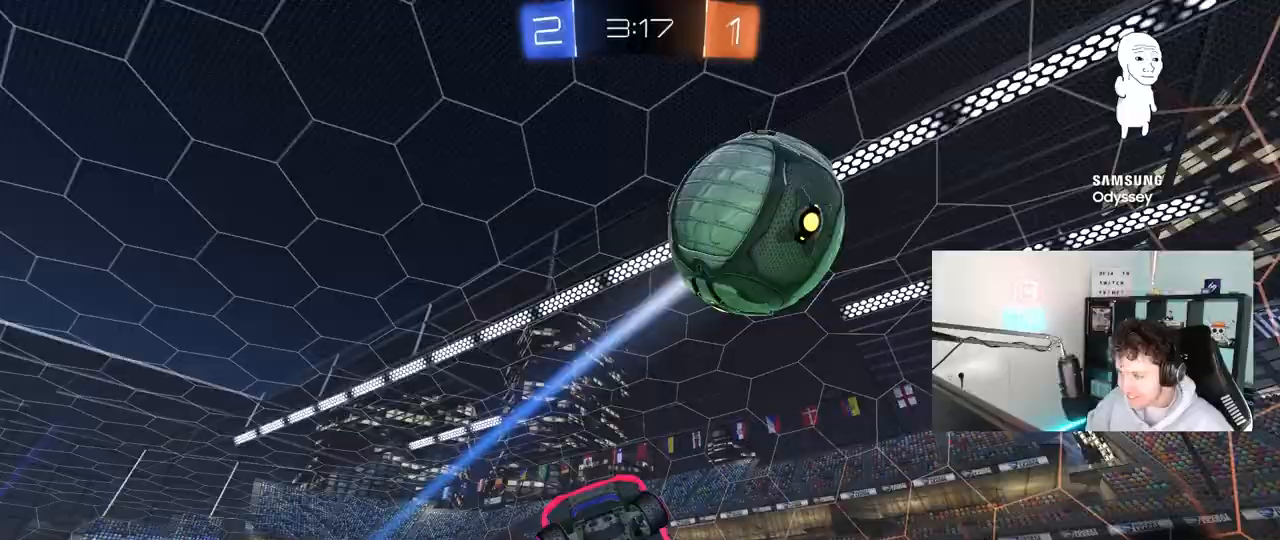
{"keys": ["a"], "mouse": [], "mouse_move": "still", "events": [[83, "w", "up"], [133, "d", "up"], [183, "a", "down"], [183, "shift", "up"], [317, "s", "down"], [467, "s", "up"]]}
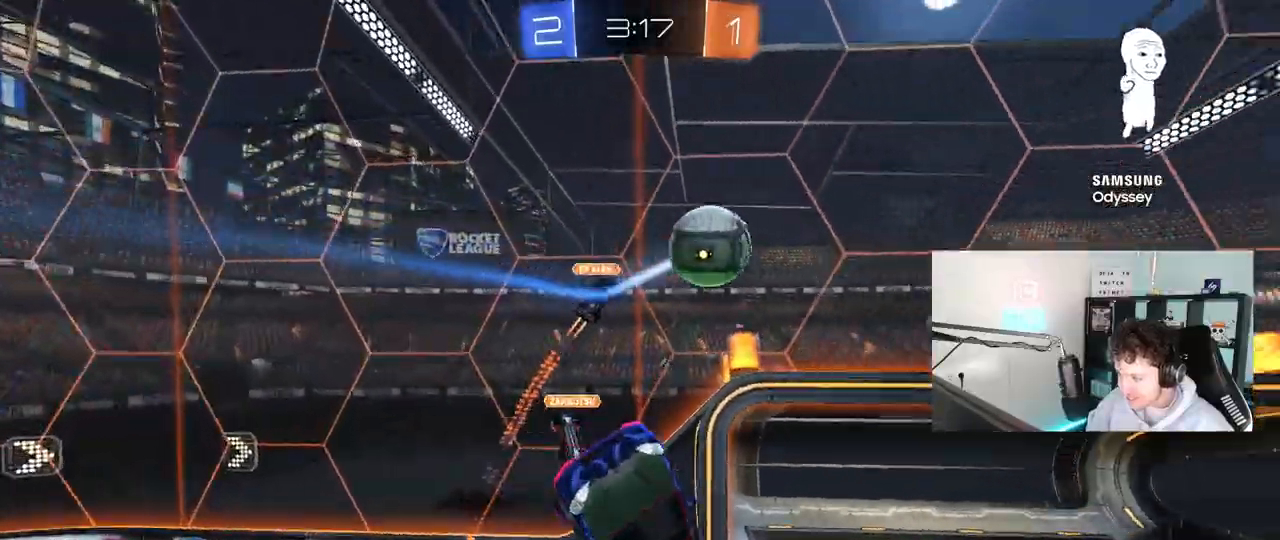
{"keys": ["d", "shift"], "mouse": [], "mouse_move": "still", "events": [[100, "a", "up"], [200, "a", "down"], [200, "s", "down"], [383, "a", "up"], [383, "d", "down"], [467, "s", "up"], [467, "shift", "down"]]}